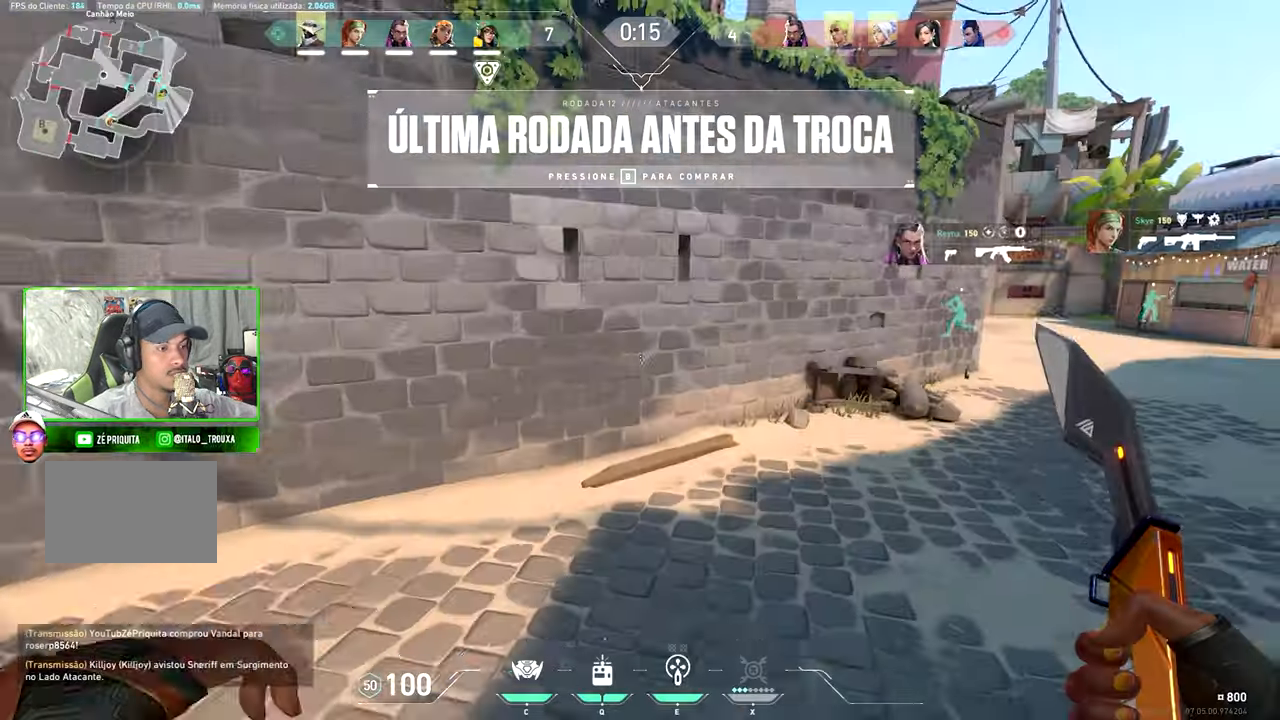
Gameplay with keyboard and mouse; each line is a JSON object with the keys and mouse buttons held at the frame after it. "events" lists presses ("down") and releases ("up") of "1", "2", "3", "4", "5", "a", "alt", "c", "caps_lock", "ctrl", "d", "e", "f", "g", "q", "r", "s", "shift", "space", "t", "tab", "v", "w", "x", "z", "mouse_left", "mouse_wheel" and "mouse_right" between this image and that frame as [ms after this image, input, new state], when the widget could be followed in between. "mouse_left", "mouse_wheel", "mouse_right" = the "left", "wheel", "right" buttons of the "mouse" list. No other keys are recorded. "wheel" means that the mouse wheel is clicked or scrolled. "mouse_move" is the direction in which the mouse moves at that frame (one of eight, or "still"), when it could be read.
{"keys": ["c", "w"], "mouse": [], "mouse_move": "left", "events": [[283, "d", "up"], [483, "c", "down"]]}
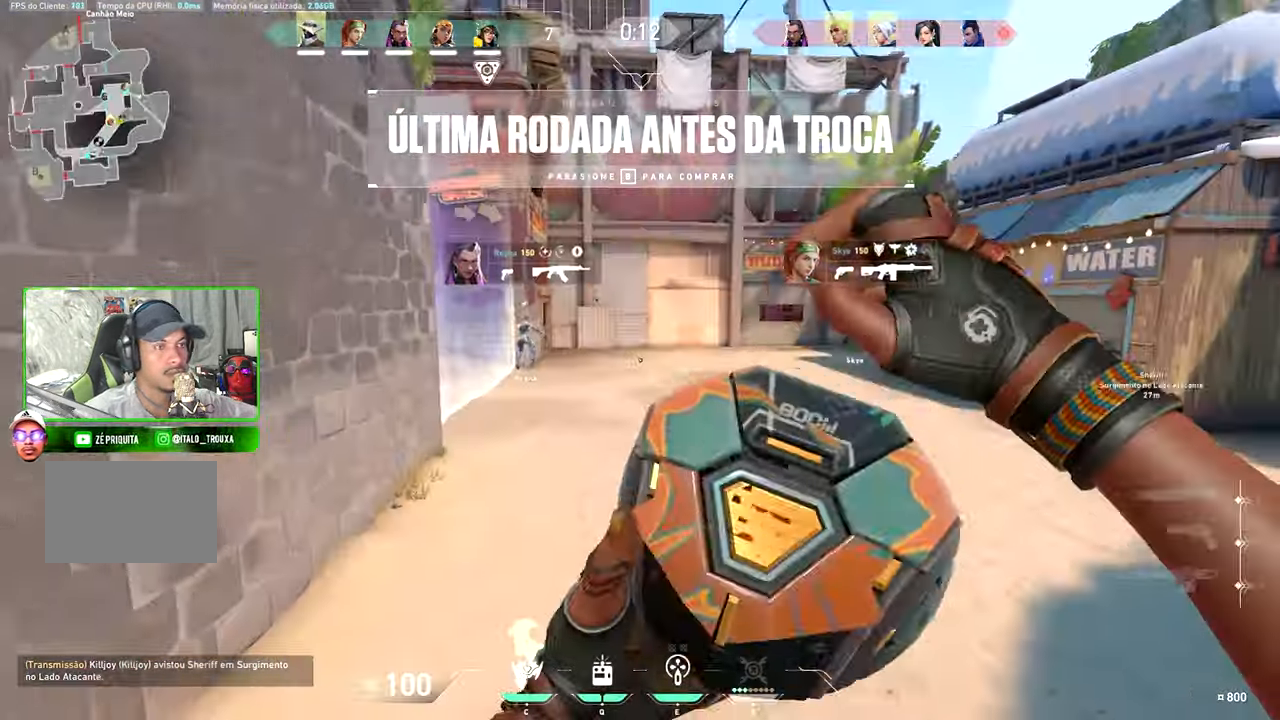
{"keys": ["shift", "v", "w"], "mouse": [], "mouse_move": "left", "events": [[67, "c", "up"], [150, "v", "down"], [367, "shift", "down"]]}
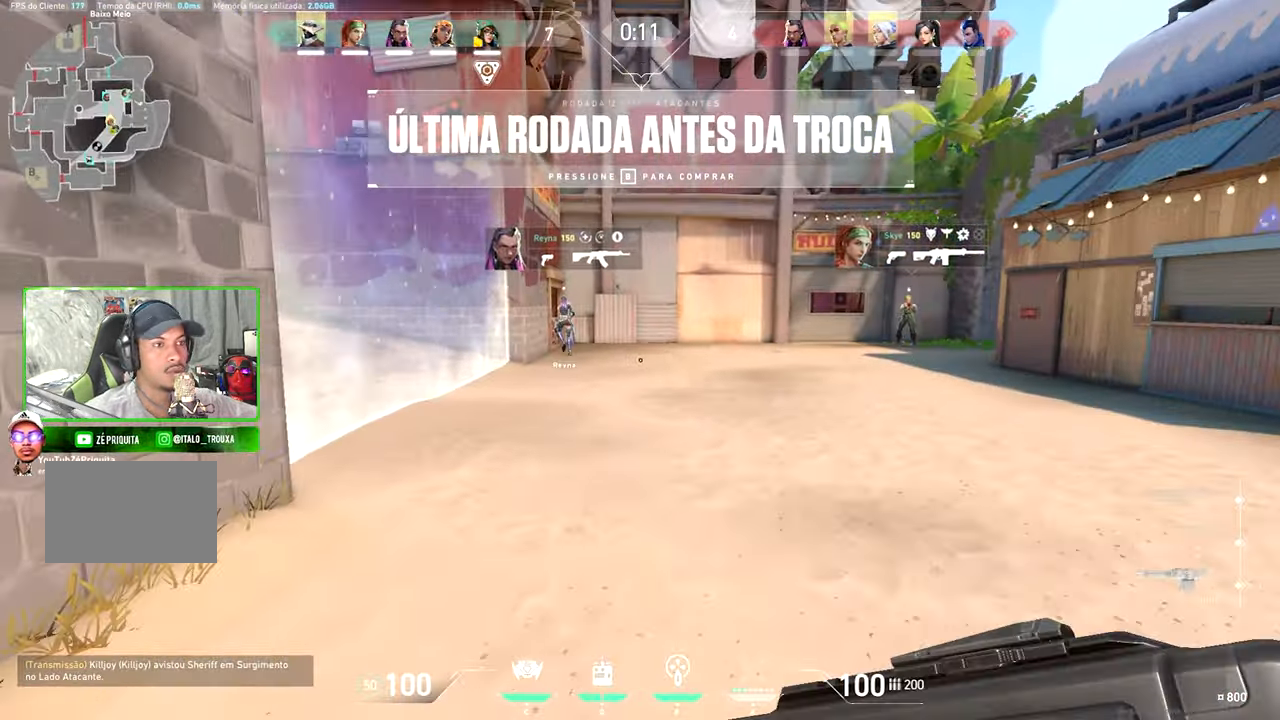
{"keys": ["shift", "v", "w"], "mouse": [], "mouse_move": "left", "events": []}
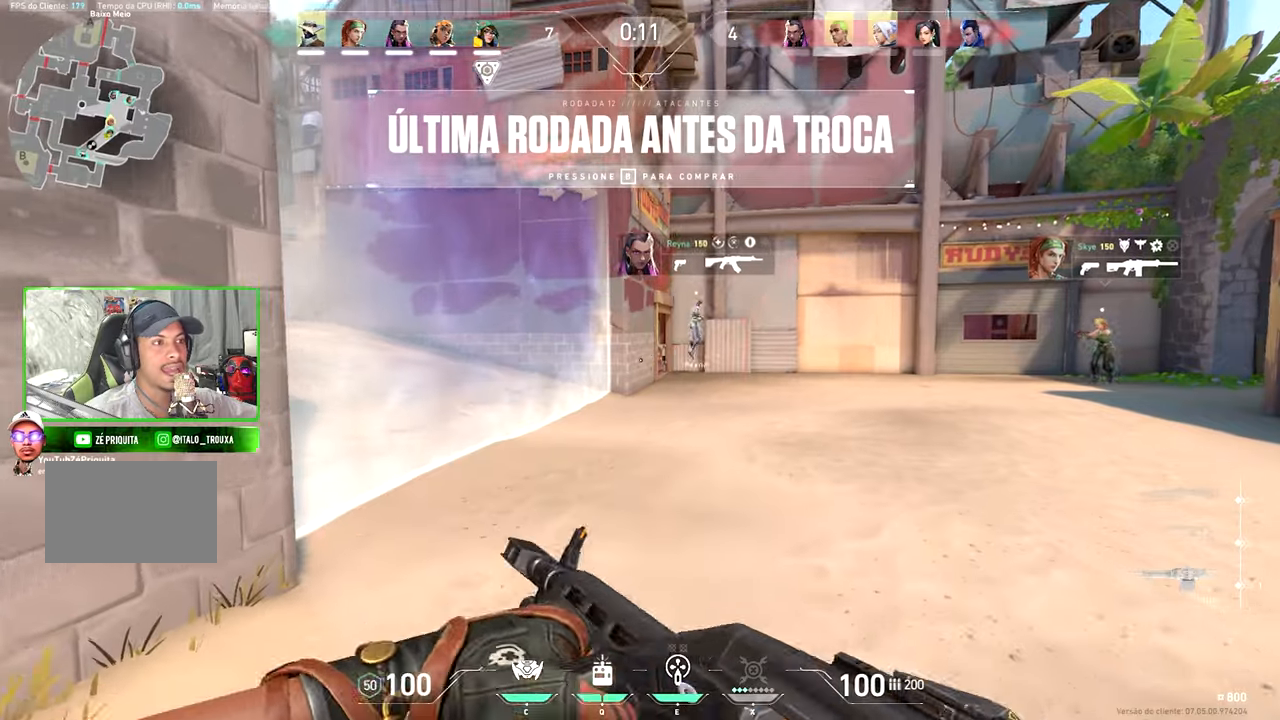
{"keys": ["shift", "v", "w"], "mouse": [], "mouse_move": "left", "events": []}
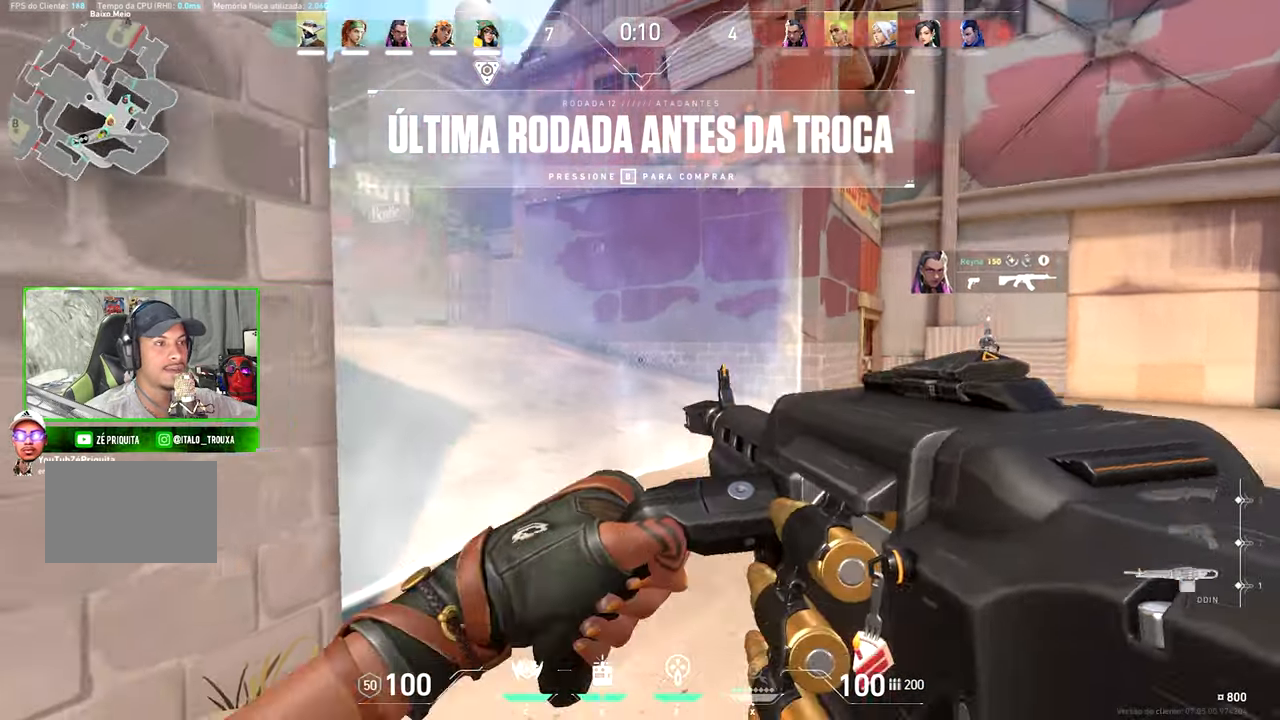
{"keys": ["shift"], "mouse": ["right"], "mouse_move": "still", "events": [[17, "mouse_right", "down"], [17, "w", "up"], [217, "v", "up"]]}
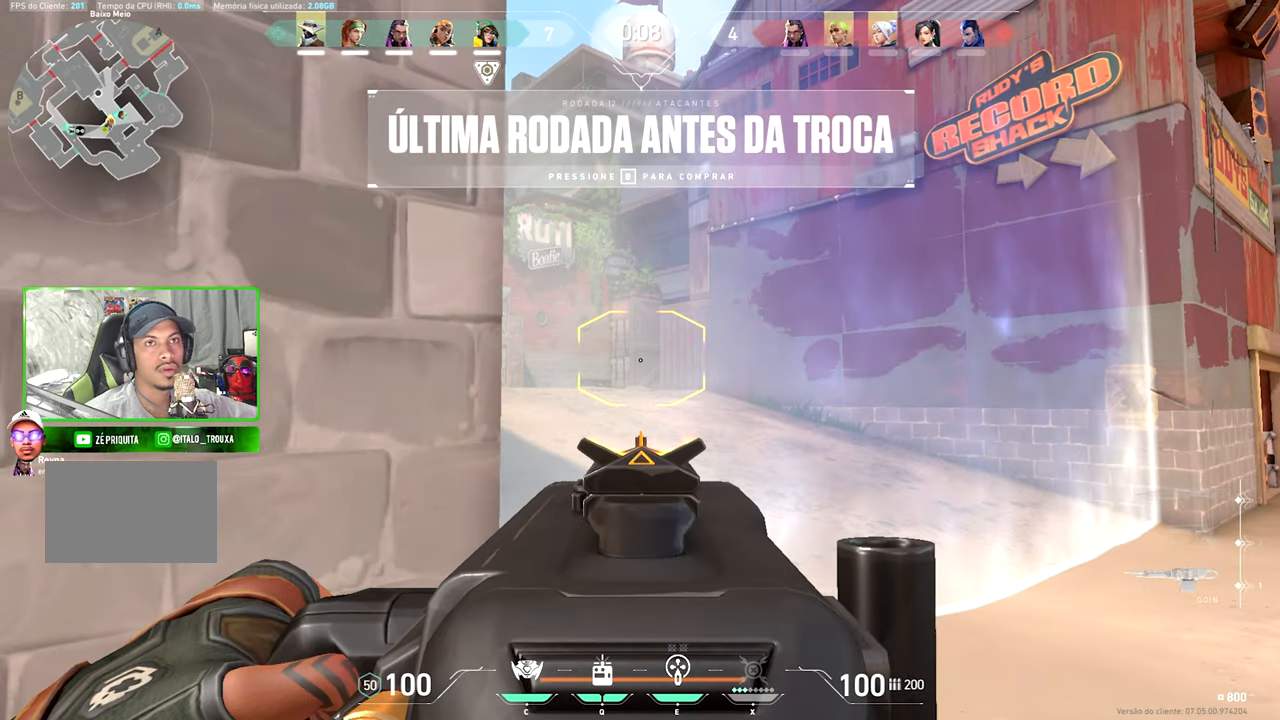
{"keys": ["s", "shift", "v"], "mouse": ["right"], "mouse_move": "still", "events": [[100, "d", "down"], [284, "d", "up"], [467, "s", "down"], [467, "v", "down"]]}
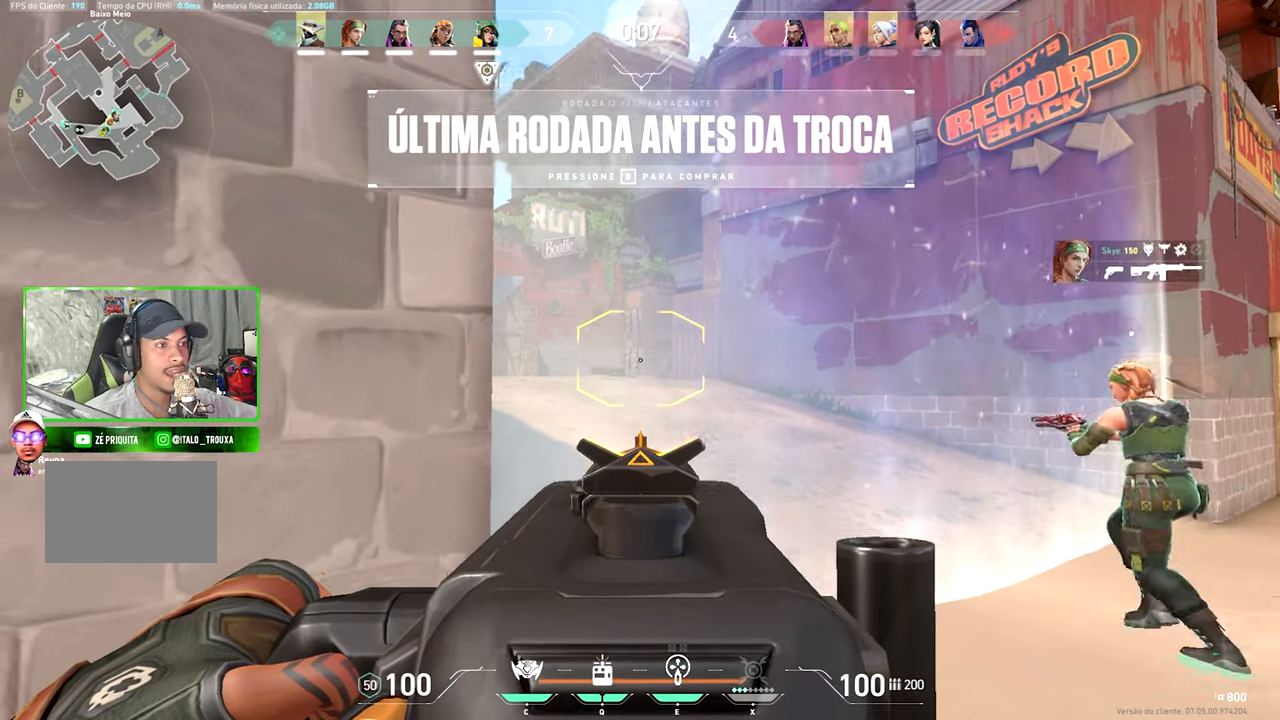
{"keys": ["s", "shift", "v"], "mouse": [], "mouse_move": "right", "events": [[34, "mouse_right", "up"]]}
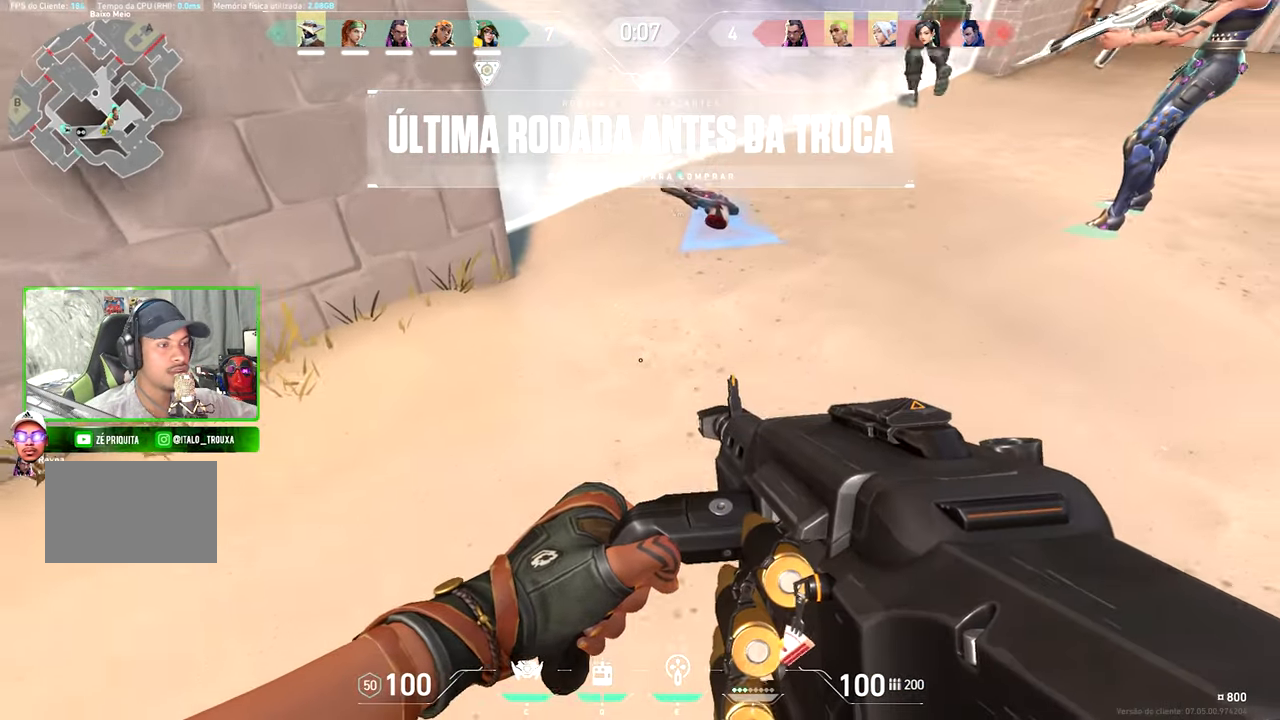
{"keys": ["shift", "v", "w"], "mouse": [], "mouse_move": "left", "events": [[134, "s", "up"], [367, "w", "down"]]}
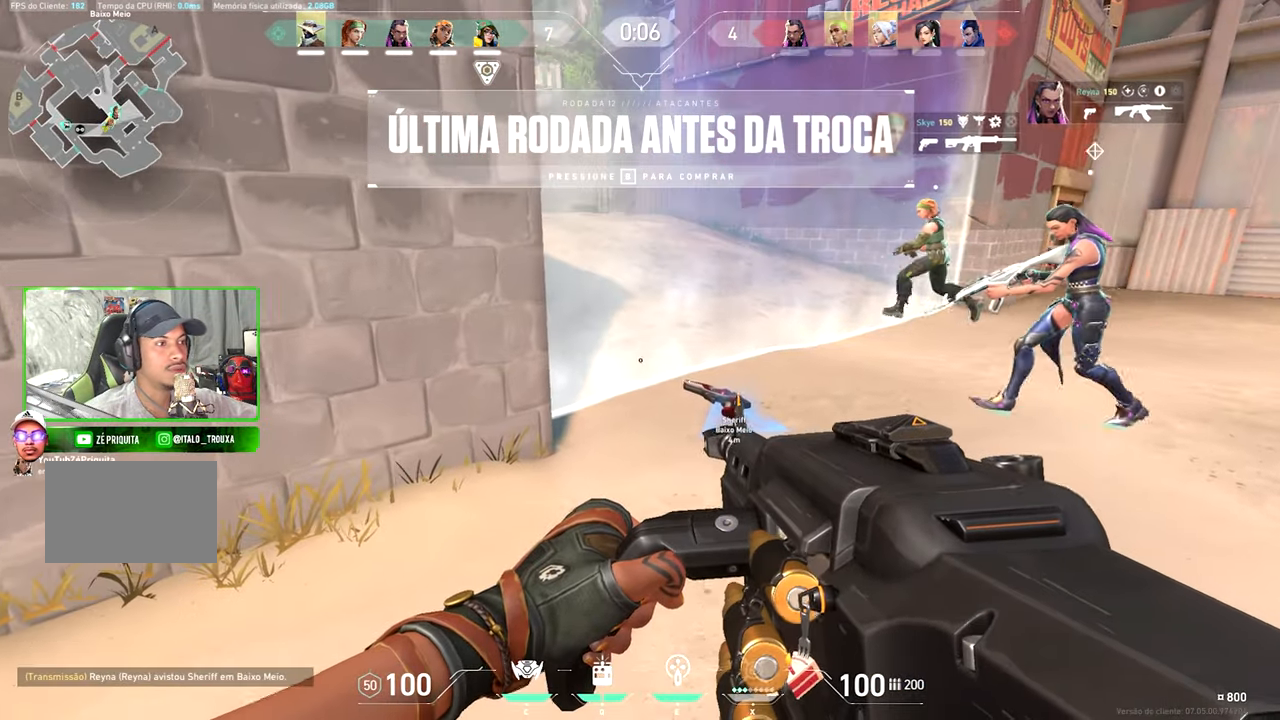
{"keys": ["w"], "mouse": [], "mouse_move": "still", "events": [[200, "v", "up"], [300, "shift", "up"]]}
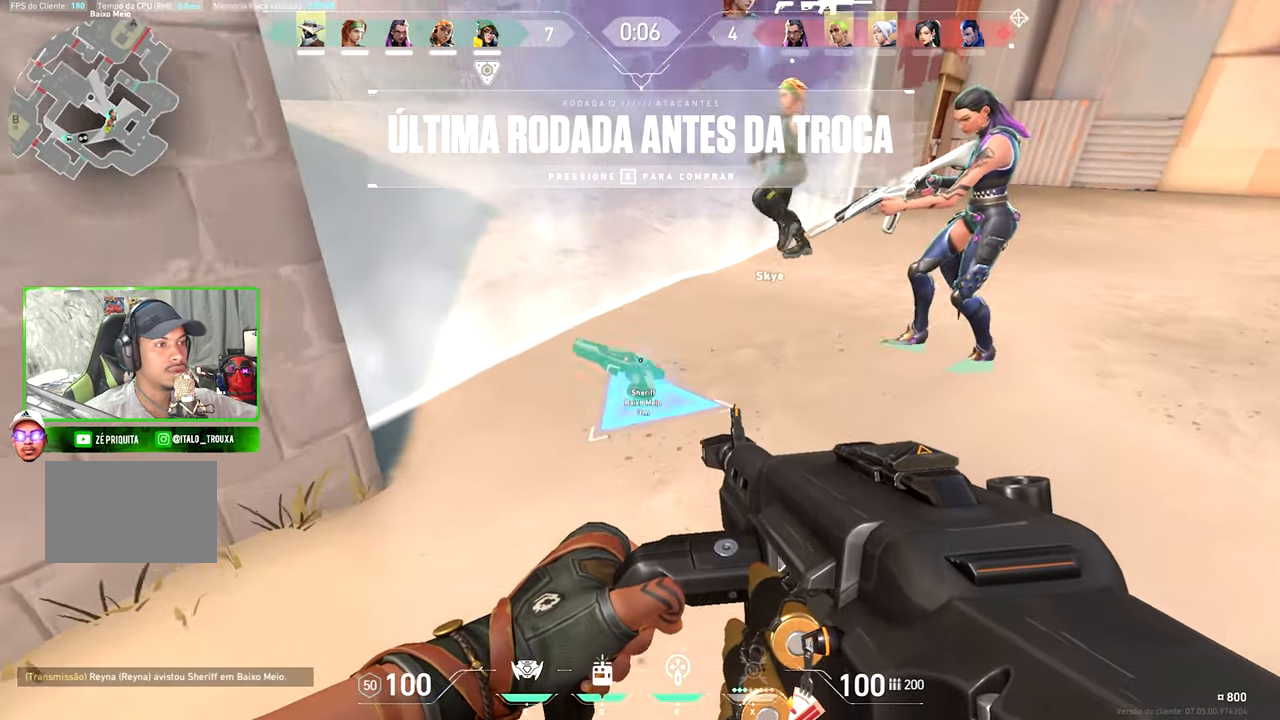
{"keys": ["shift"], "mouse": ["right"], "mouse_move": "still", "events": [[50, "mouse_right", "down"], [50, "shift", "down"], [50, "w", "up"], [150, "d", "down"], [334, "d", "up"]]}
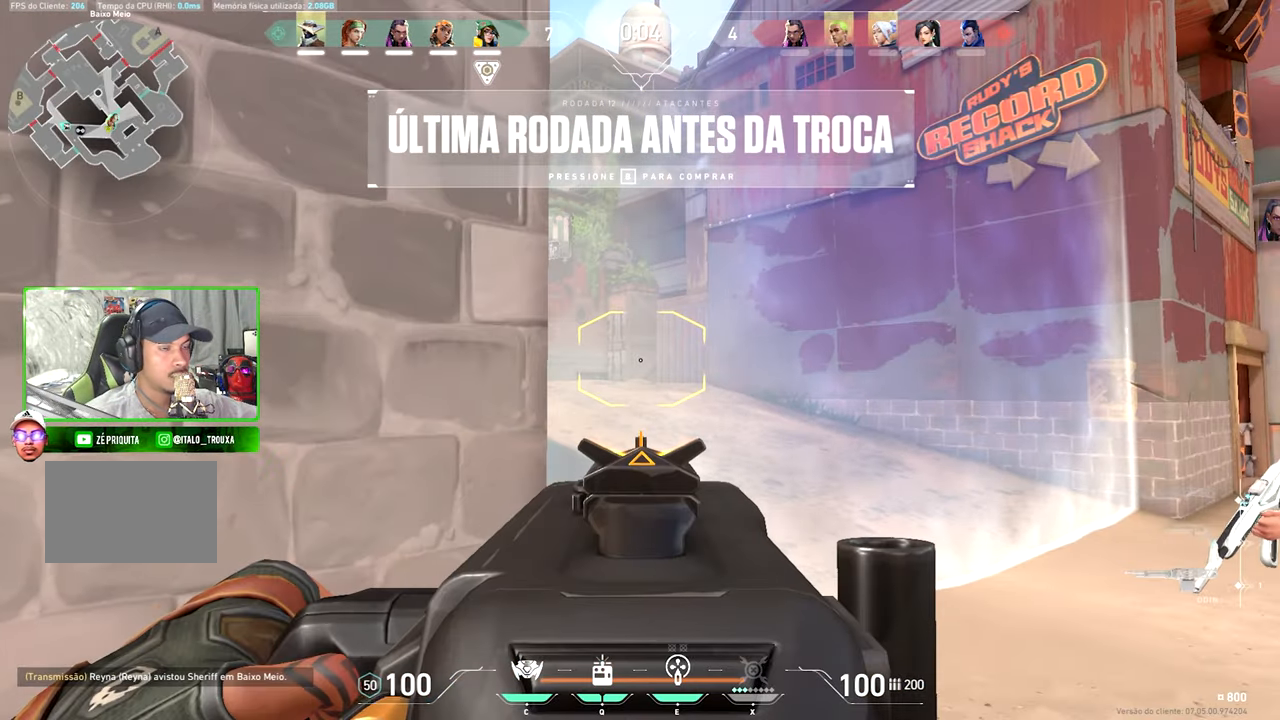
{"keys": ["shift"], "mouse": ["right"], "mouse_move": "still", "events": [[67, "d", "down"], [200, "d", "up"]]}
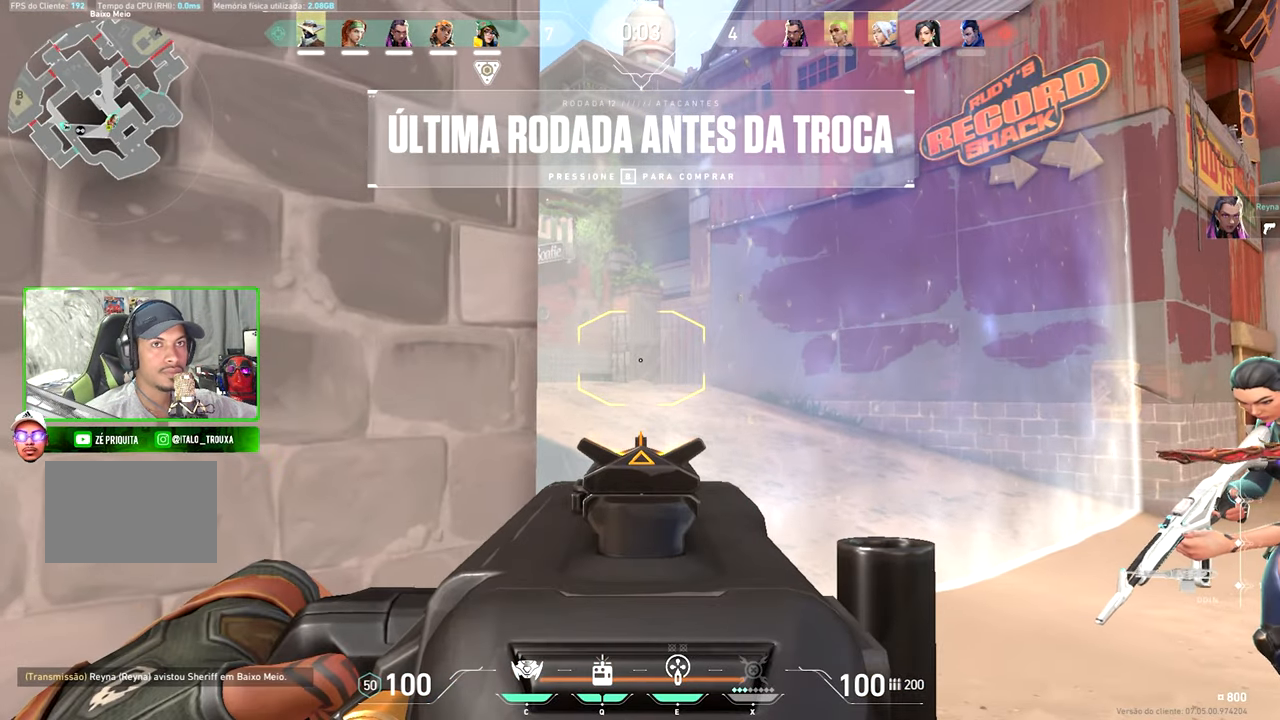
{"keys": ["shift"], "mouse": ["right"], "mouse_move": "still", "events": []}
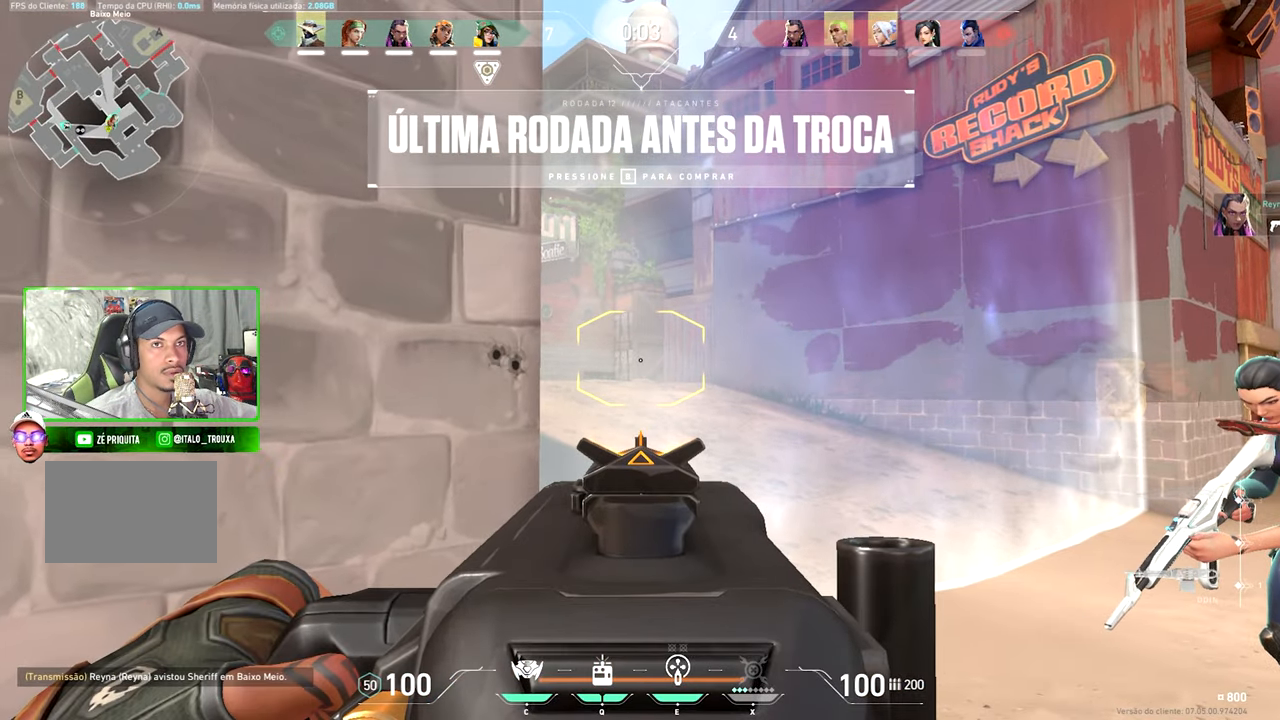
{"keys": ["shift", "w"], "mouse": ["right"], "mouse_move": "still", "events": [[134, "w", "down"], [334, "d", "down"], [483, "d", "up"]]}
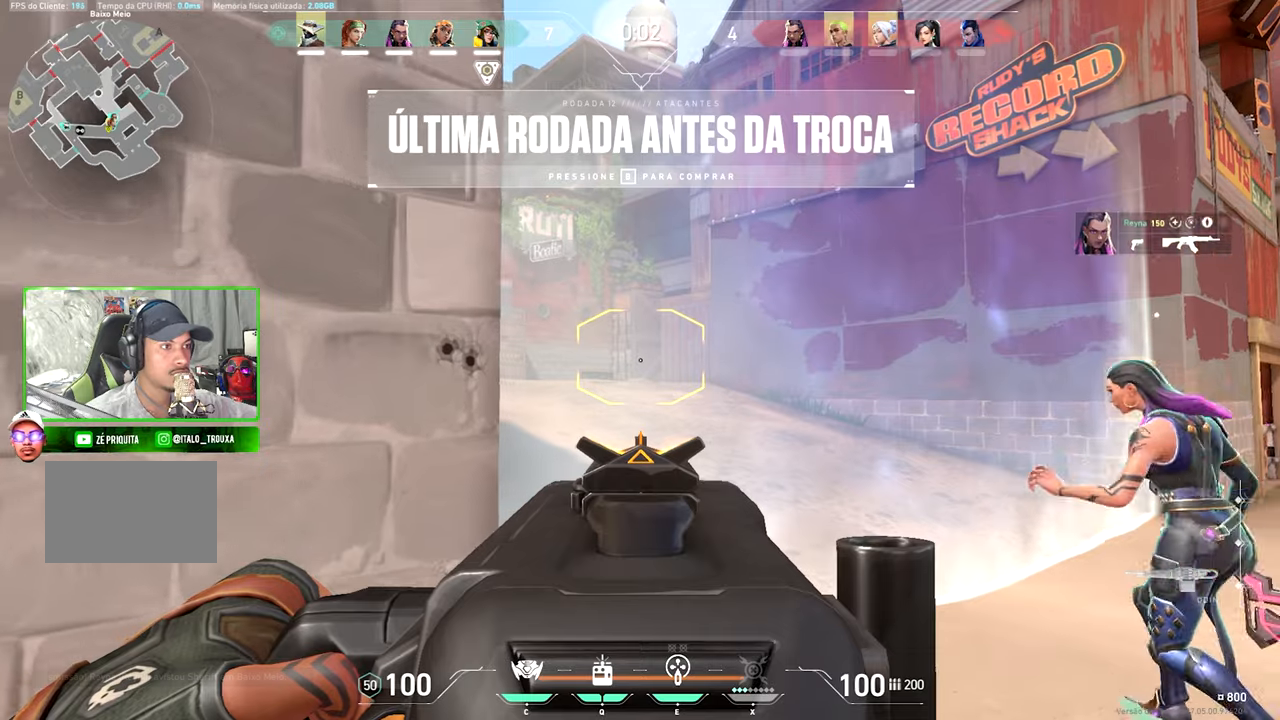
{"keys": ["a", "w"], "mouse": ["right"], "mouse_move": "still", "events": [[250, "d", "down"], [350, "d", "up"], [383, "w", "up"], [416, "a", "down"], [416, "shift", "up"], [500, "w", "down"]]}
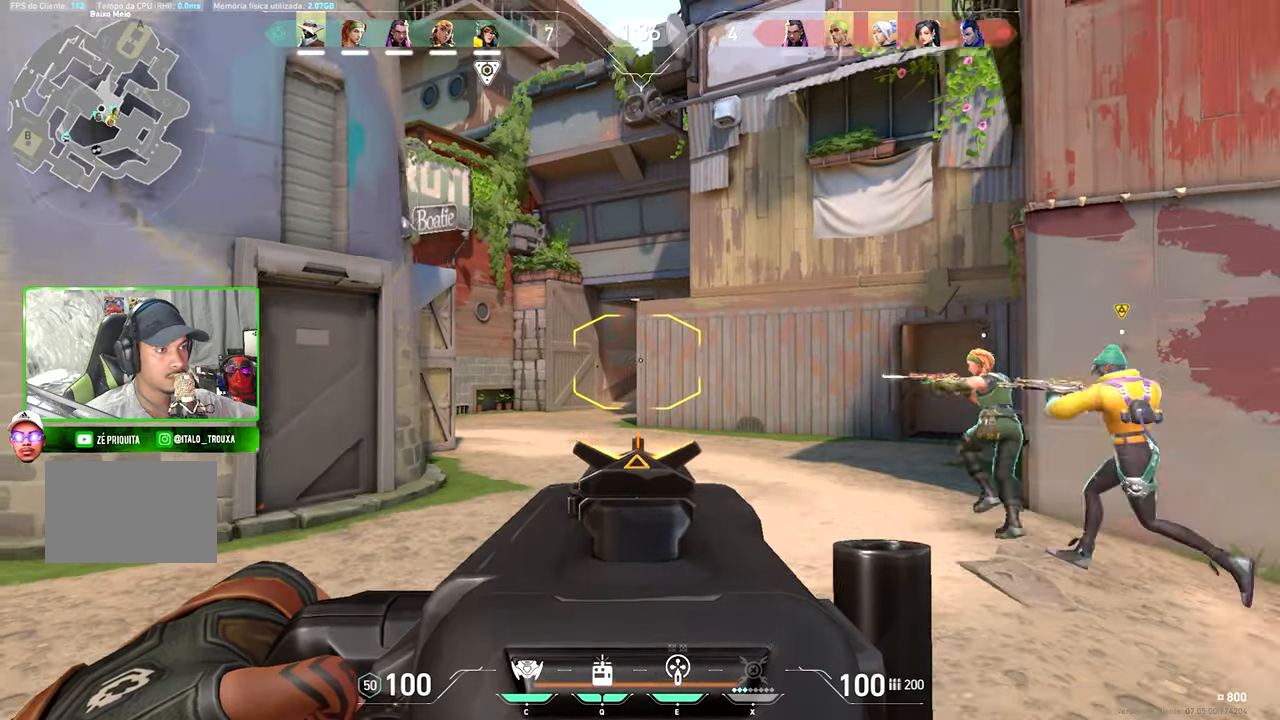
{"keys": ["a"], "mouse": ["right"], "mouse_move": "still", "events": [[350, "w", "up"]]}
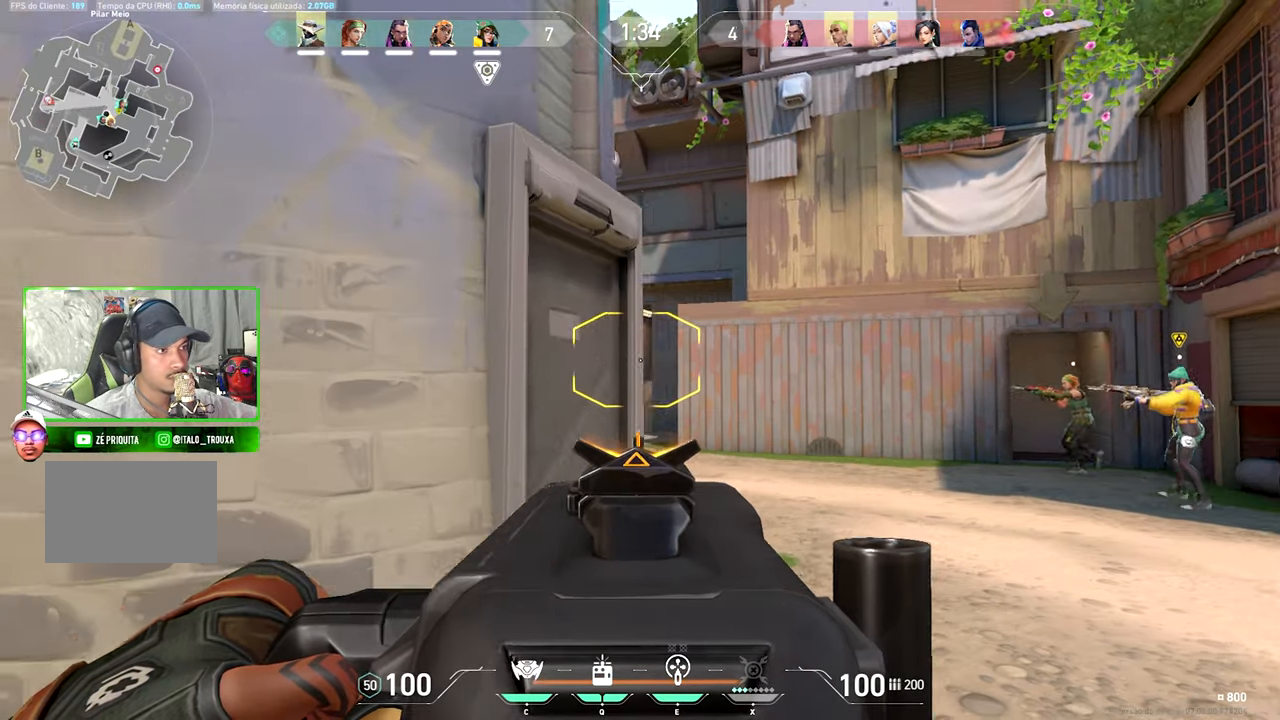
{"keys": ["d", "shift"], "mouse": ["right"], "mouse_move": "still", "events": [[16, "shift", "down"], [66, "a", "up"], [100, "d", "down"]]}
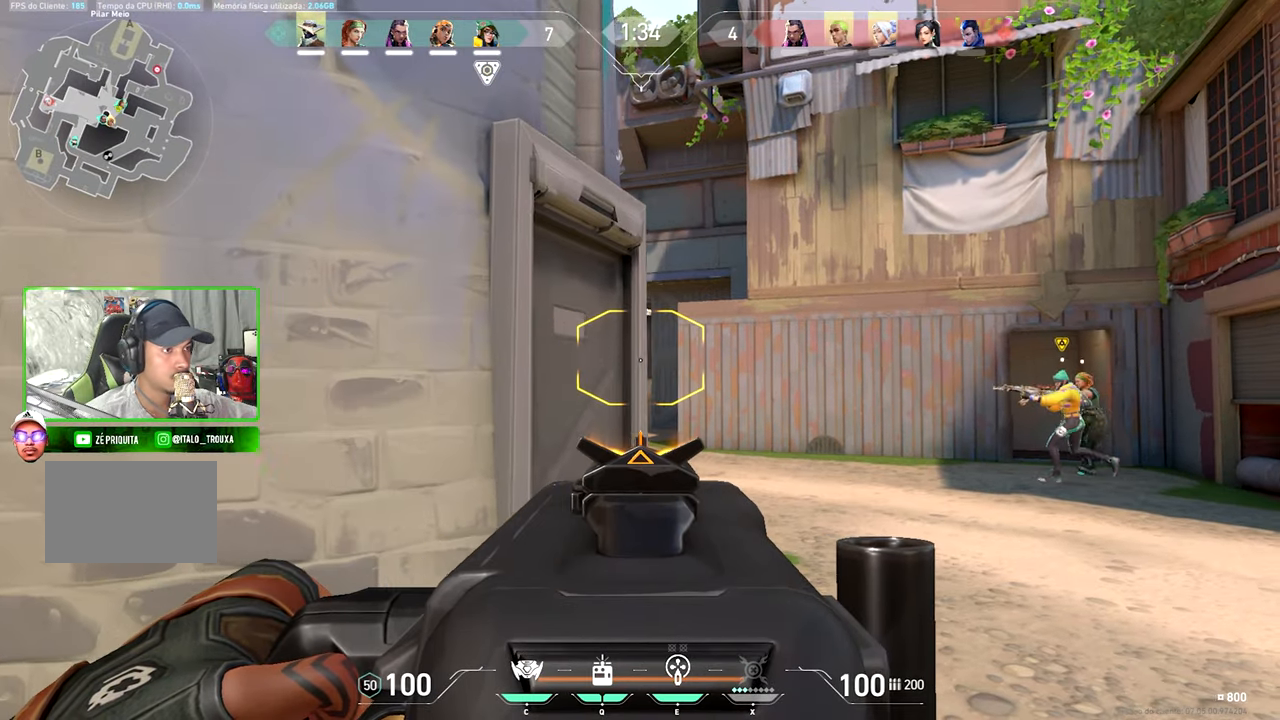
{"keys": ["d", "shift"], "mouse": ["right"], "mouse_move": "still", "events": [[166, "d", "up"], [450, "d", "down"]]}
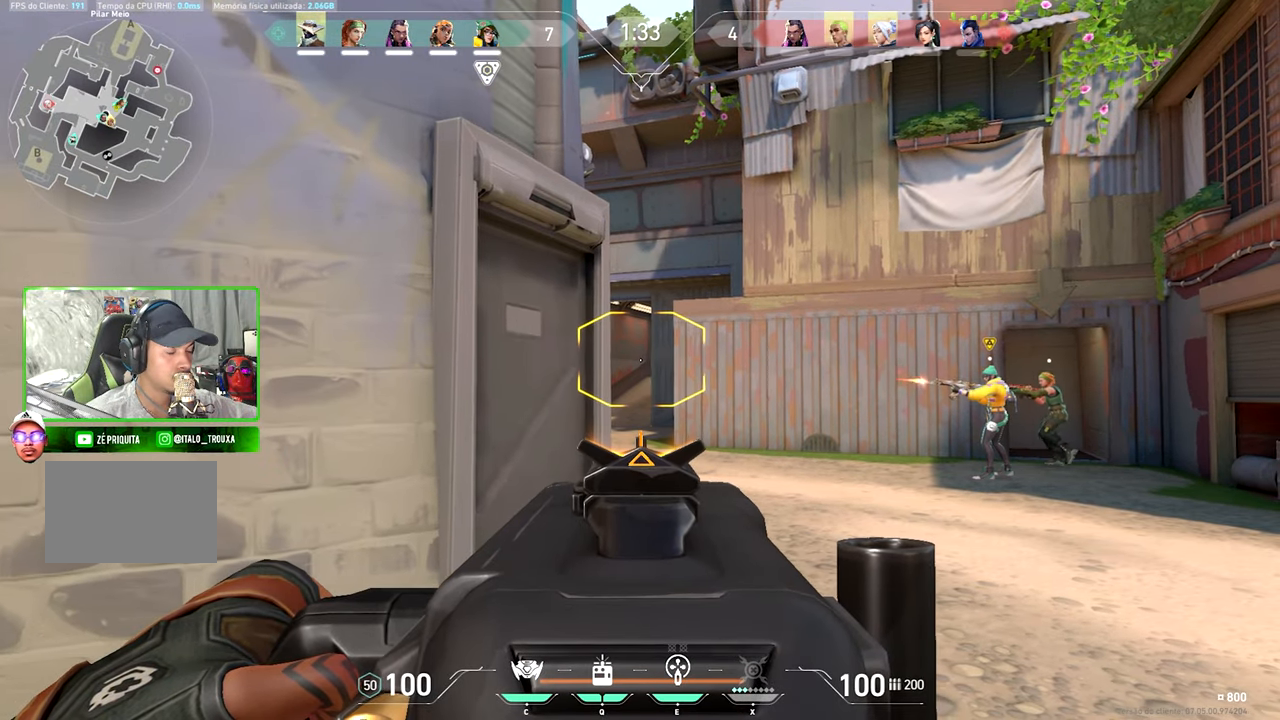
{"keys": ["shift"], "mouse": ["right"], "mouse_move": "still", "events": [[83, "d", "up"]]}
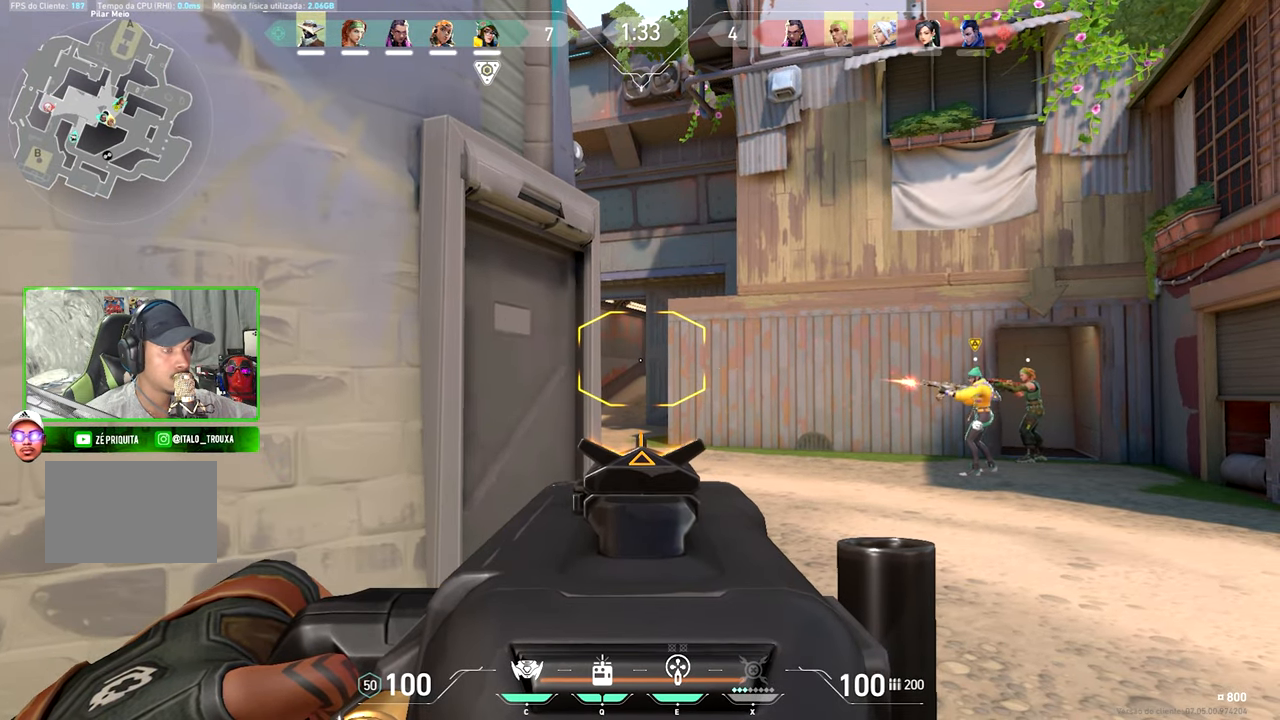
{"keys": ["shift"], "mouse": ["right"], "mouse_move": "still", "events": [[50, "d", "down"], [150, "d", "up"]]}
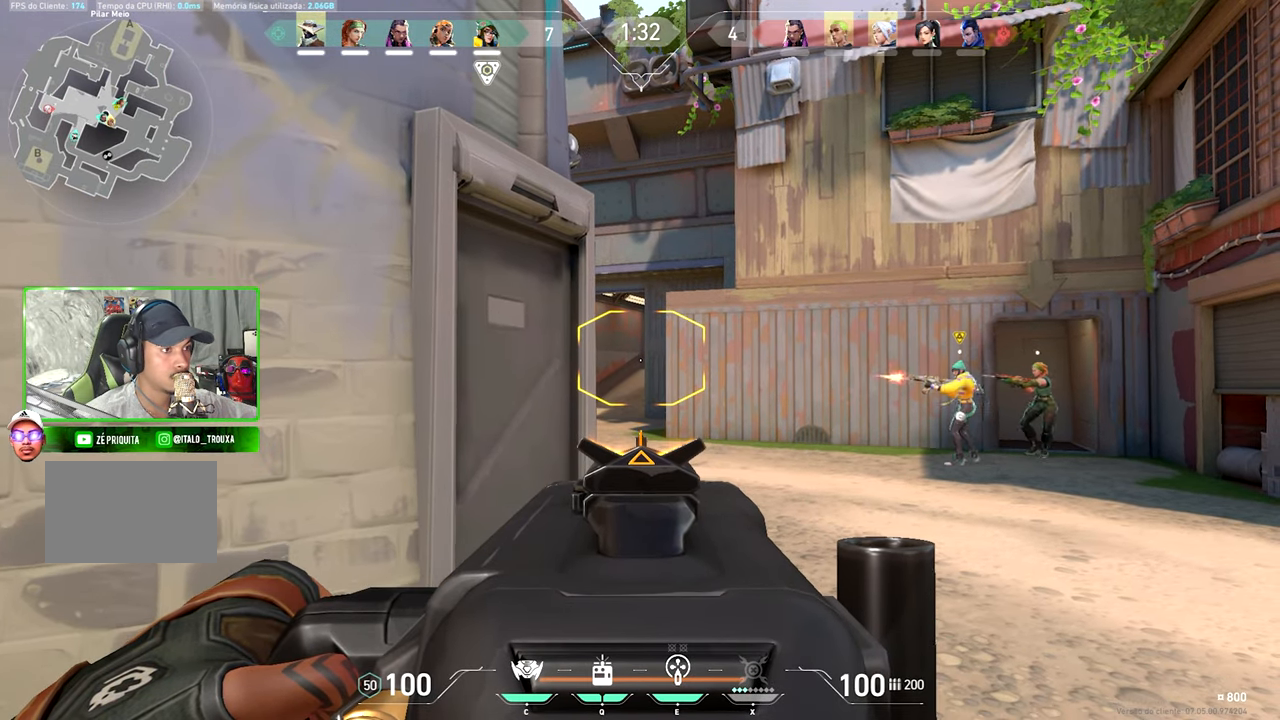
{"keys": ["shift"], "mouse": ["right"], "mouse_move": "still", "events": [[216, "d", "down"], [300, "d", "up"], [400, "a", "down"], [500, "a", "up"]]}
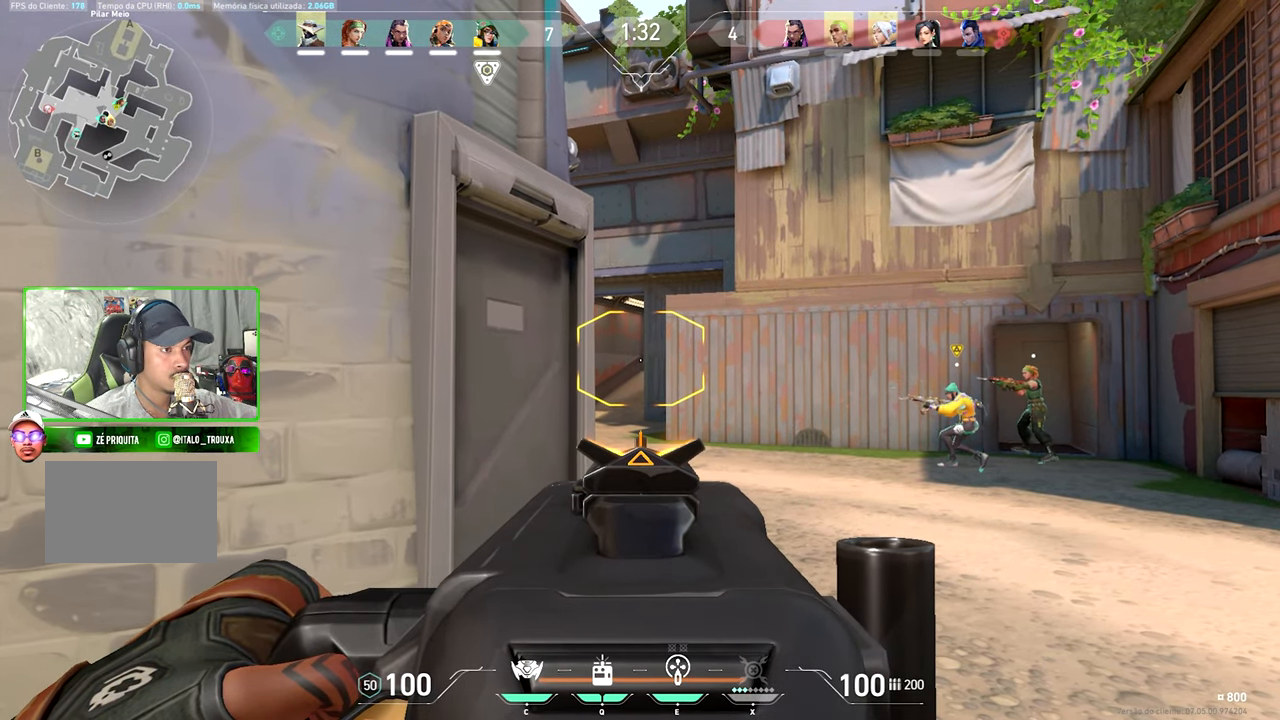
{"keys": ["shift"], "mouse": ["right"], "mouse_move": "still", "events": [[183, "a", "down"], [300, "a", "up"], [433, "d", "down"], [483, "d", "up"]]}
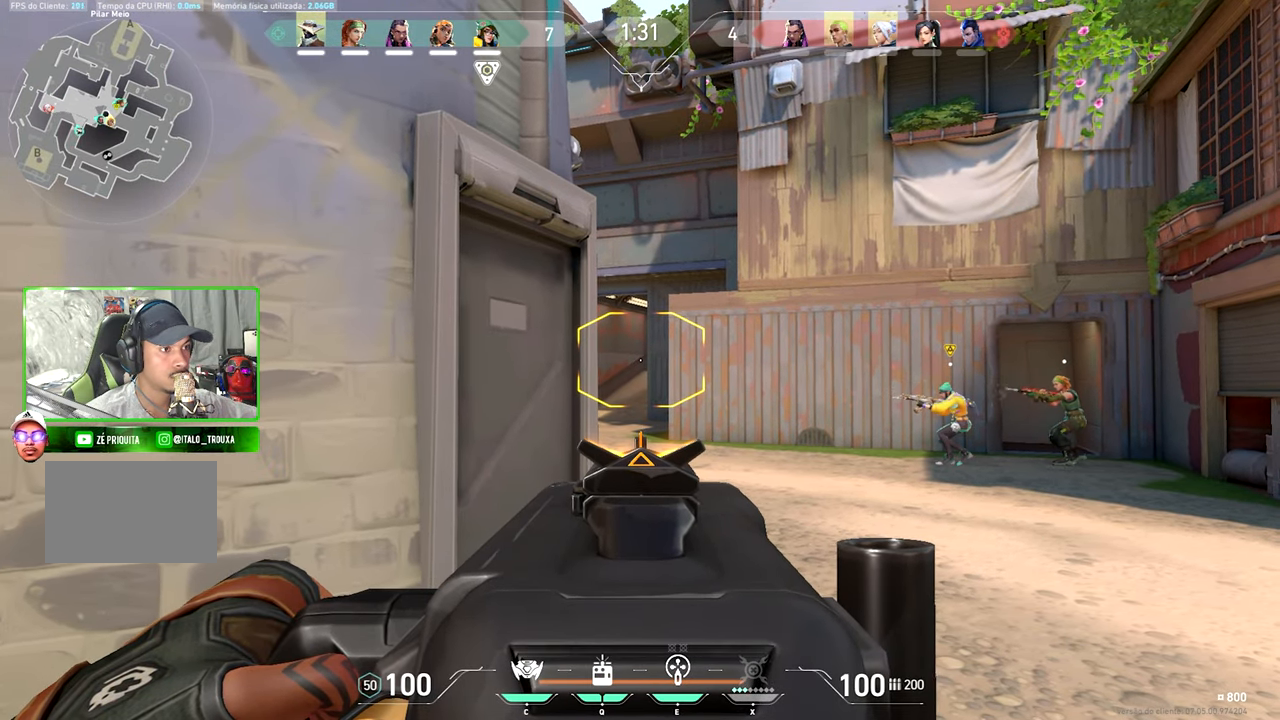
{"keys": ["shift"], "mouse": ["right"], "mouse_move": "still", "events": []}
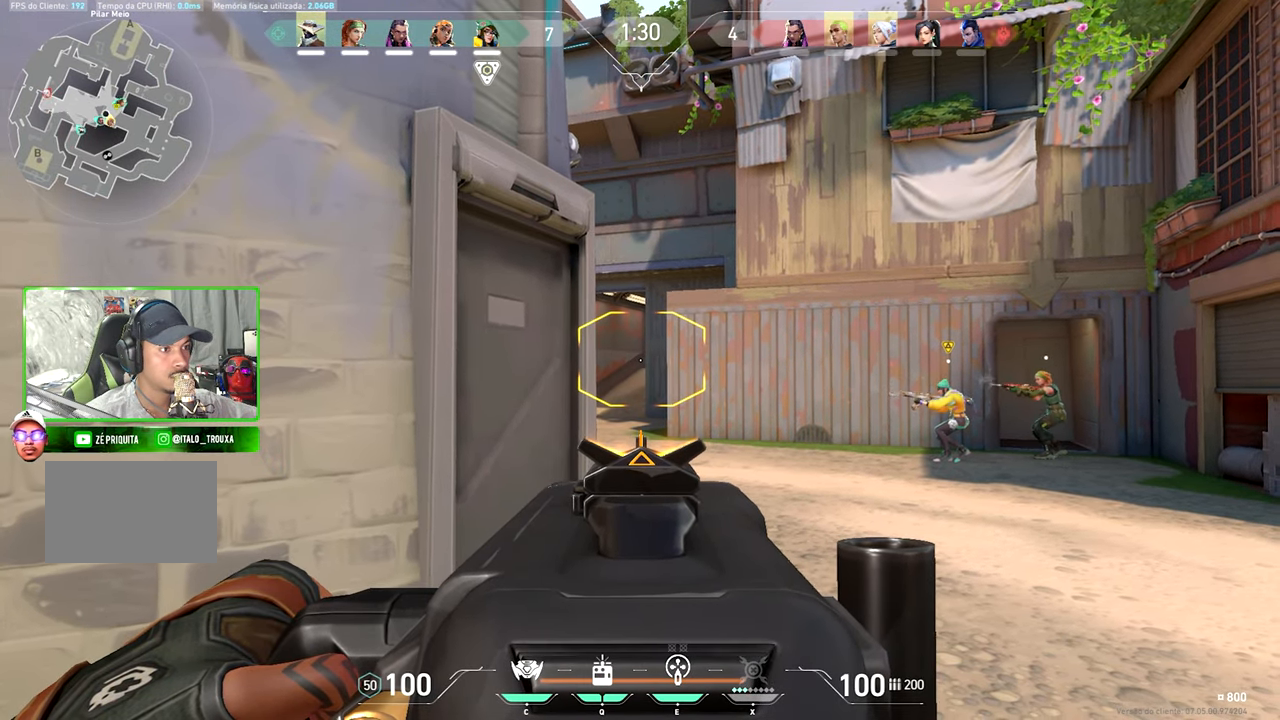
{"keys": ["shift"], "mouse": ["right"], "mouse_move": "still", "events": []}
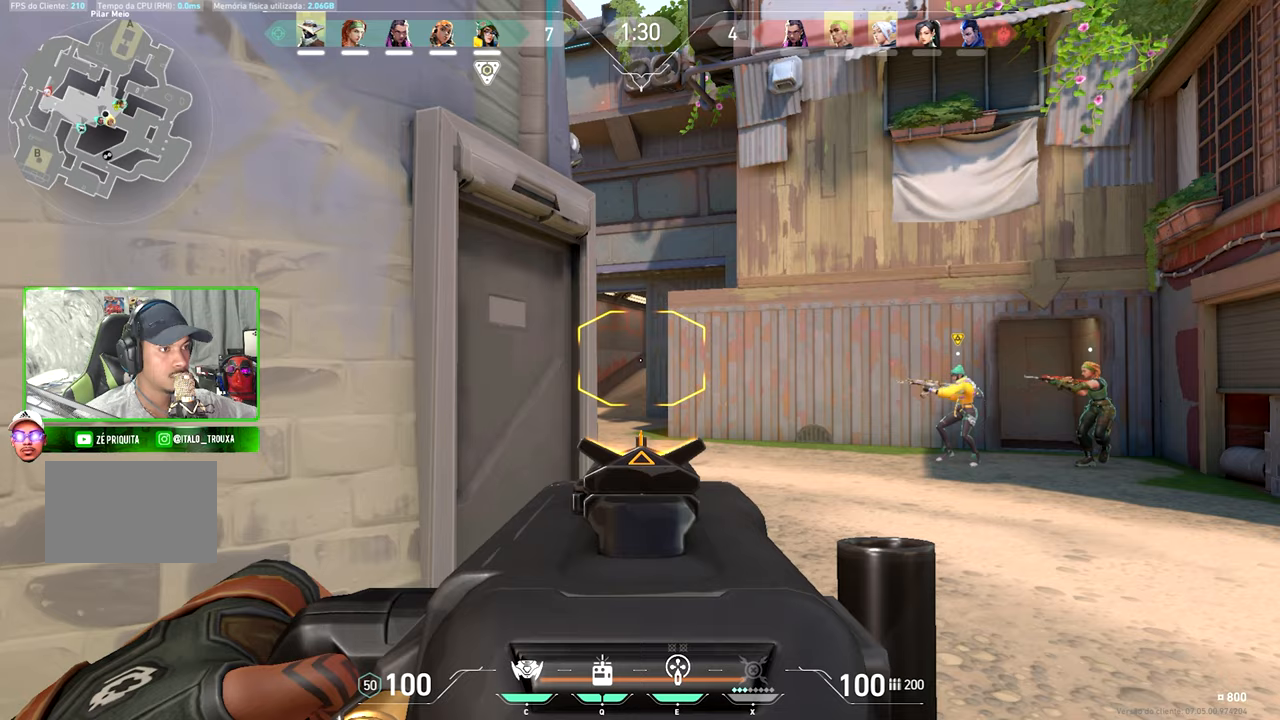
{"keys": ["shift"], "mouse": ["right"], "mouse_move": "still", "events": []}
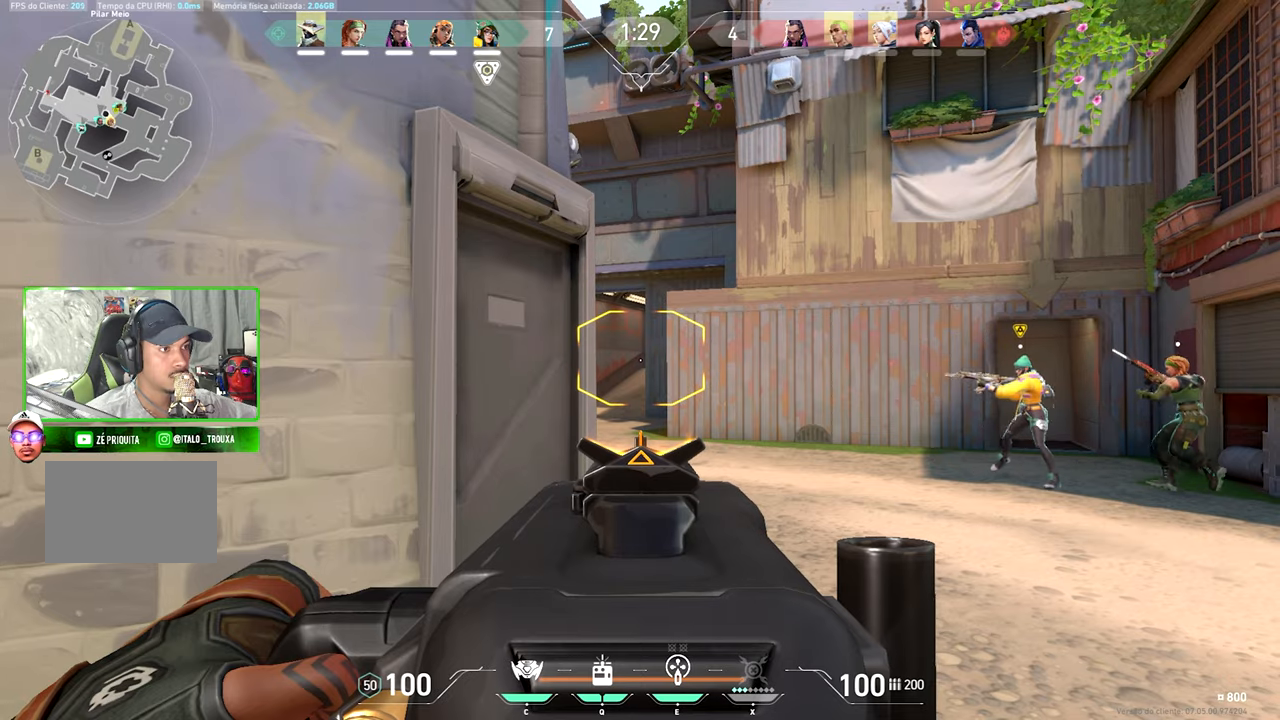
{"keys": ["shift"], "mouse": ["right"], "mouse_move": "still", "events": [[217, "a", "down"], [317, "a", "up"]]}
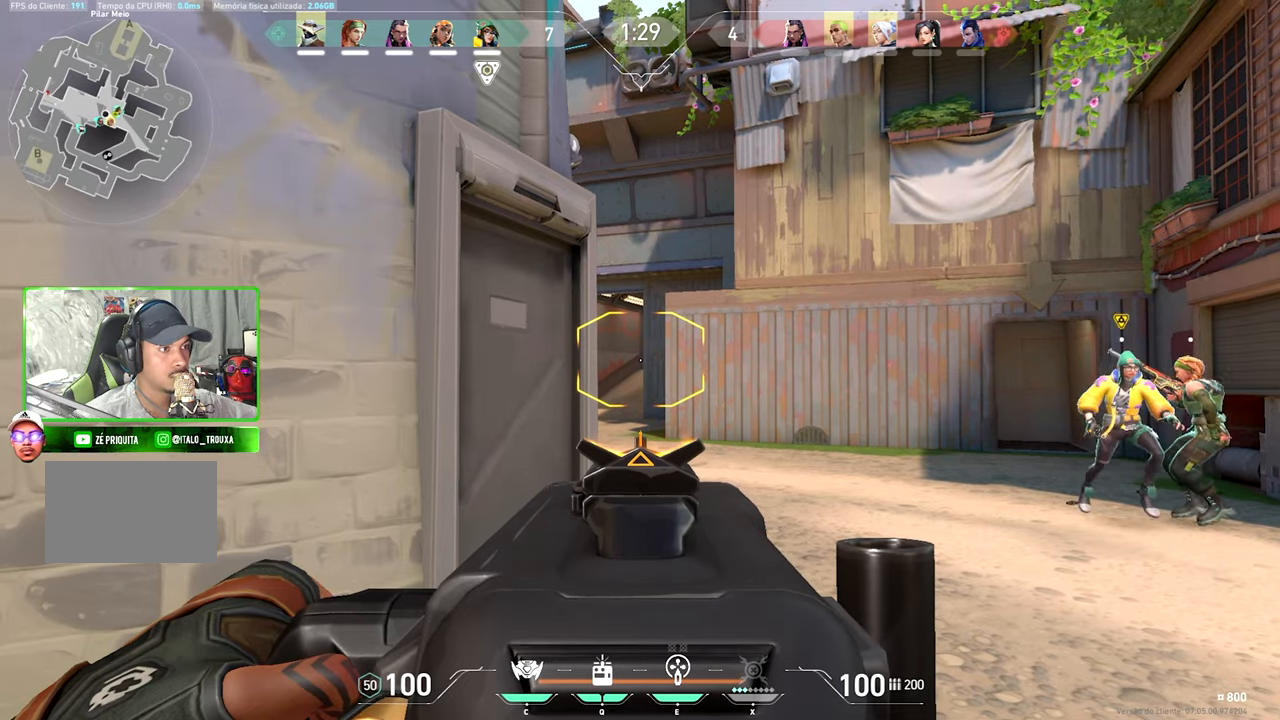
{"keys": ["d", "w"], "mouse": [], "mouse_move": "still", "events": [[83, "a", "down"], [150, "a", "up"], [200, "d", "down"], [200, "mouse_right", "up"], [200, "shift", "up"], [200, "w", "down"]]}